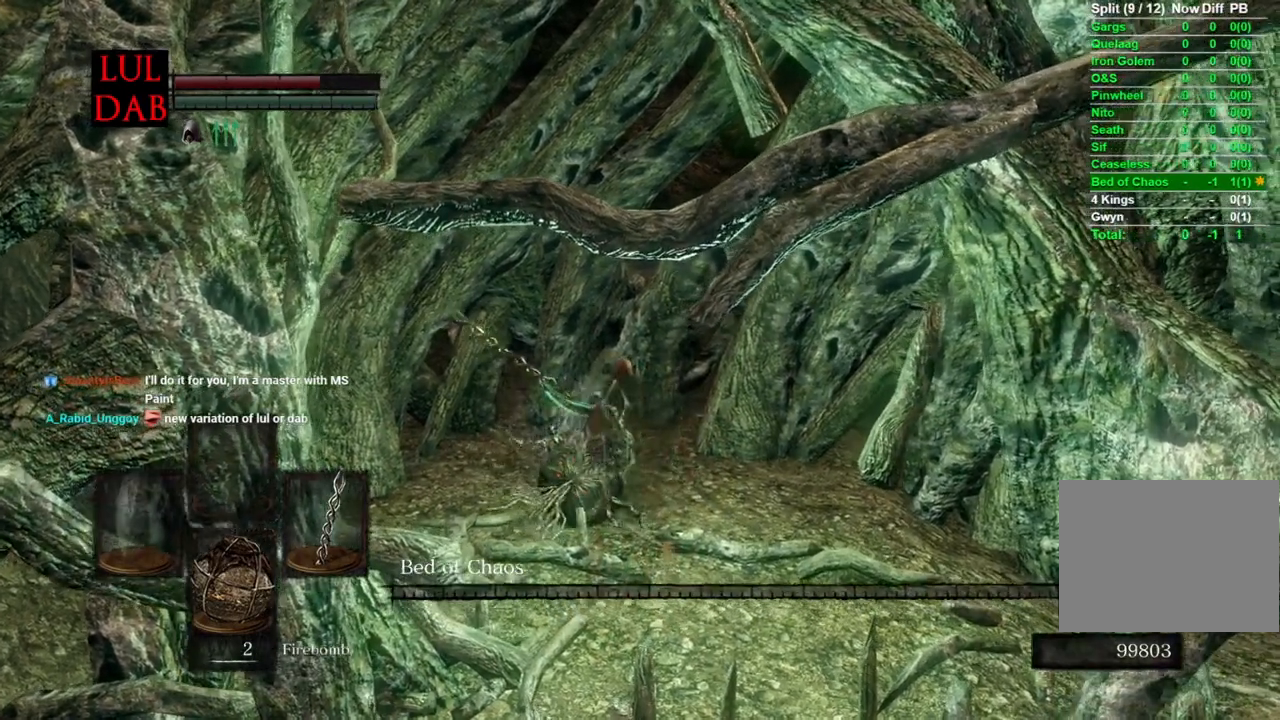
Gameplay with a controller (PlayStation layout); each line is a JSON object with the inputs held at the frame after it (dt_ms = milliseconds from this image to that frame). "events" lists button and stick changes between this image and that frame as [ms after this image, input, new state], when the widget could be followed in between. Not read: R1.
{"dt_ms": 500, "buttons": [], "left_stick": "down-right", "right_stick": "center", "events": [[67, "left_stick", "down-right"], [133, "L1", "down"], [200, "L1", "up"], [217, "left_stick", "center"], [283, "left_stick", "down-right"]]}
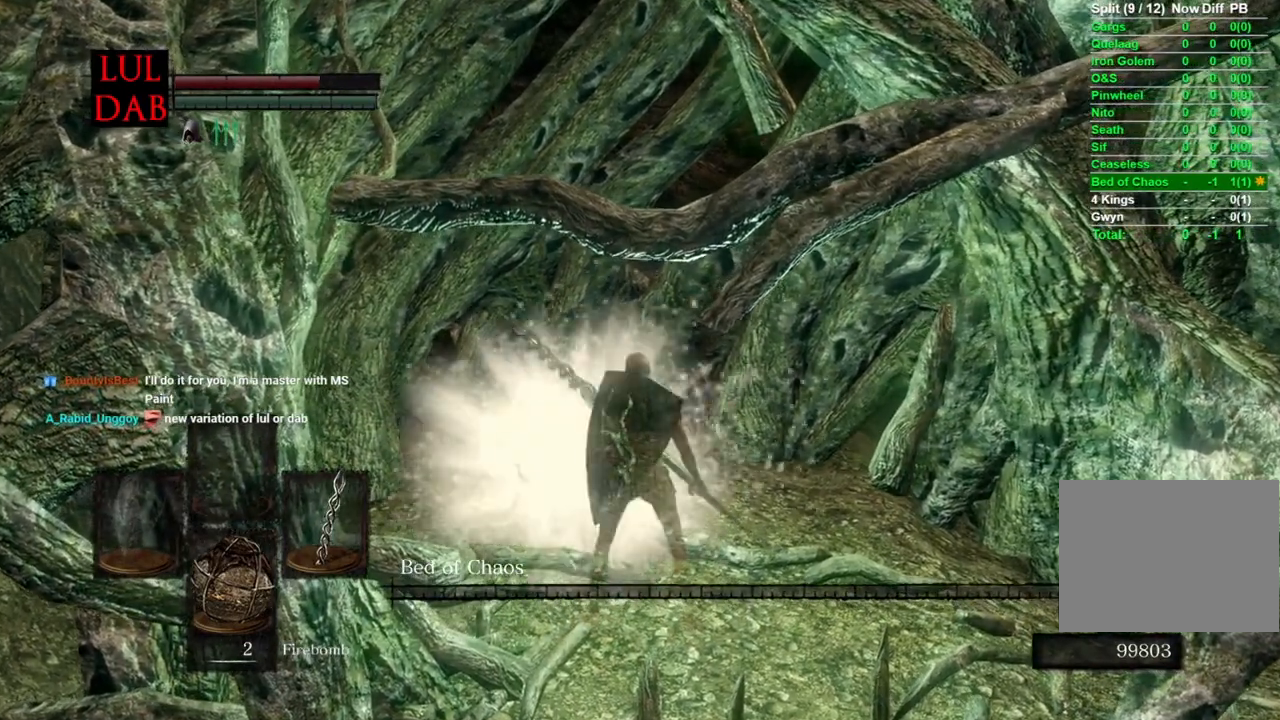
{"dt_ms": 1000, "buttons": [], "left_stick": "down", "right_stick": "center"}
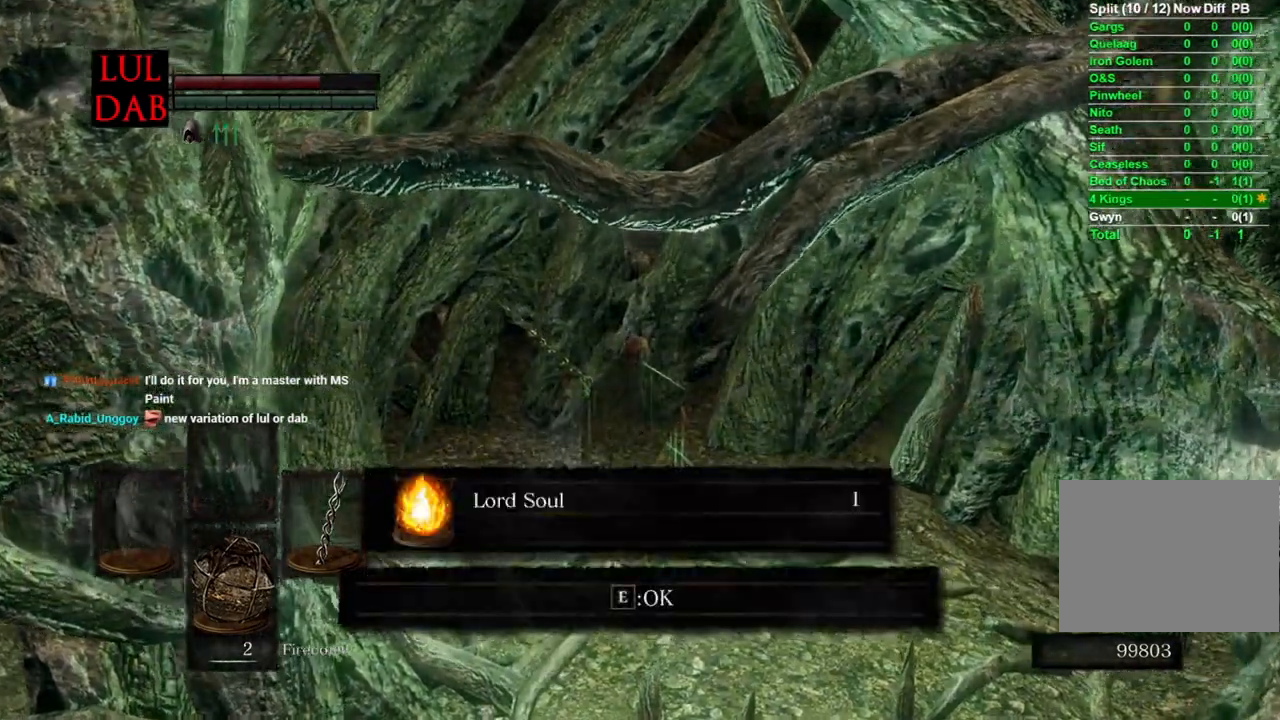
{"dt_ms": 500, "buttons": [], "left_stick": "down-right", "right_stick": "center", "events": [[117, "left_stick", "down-right"]]}
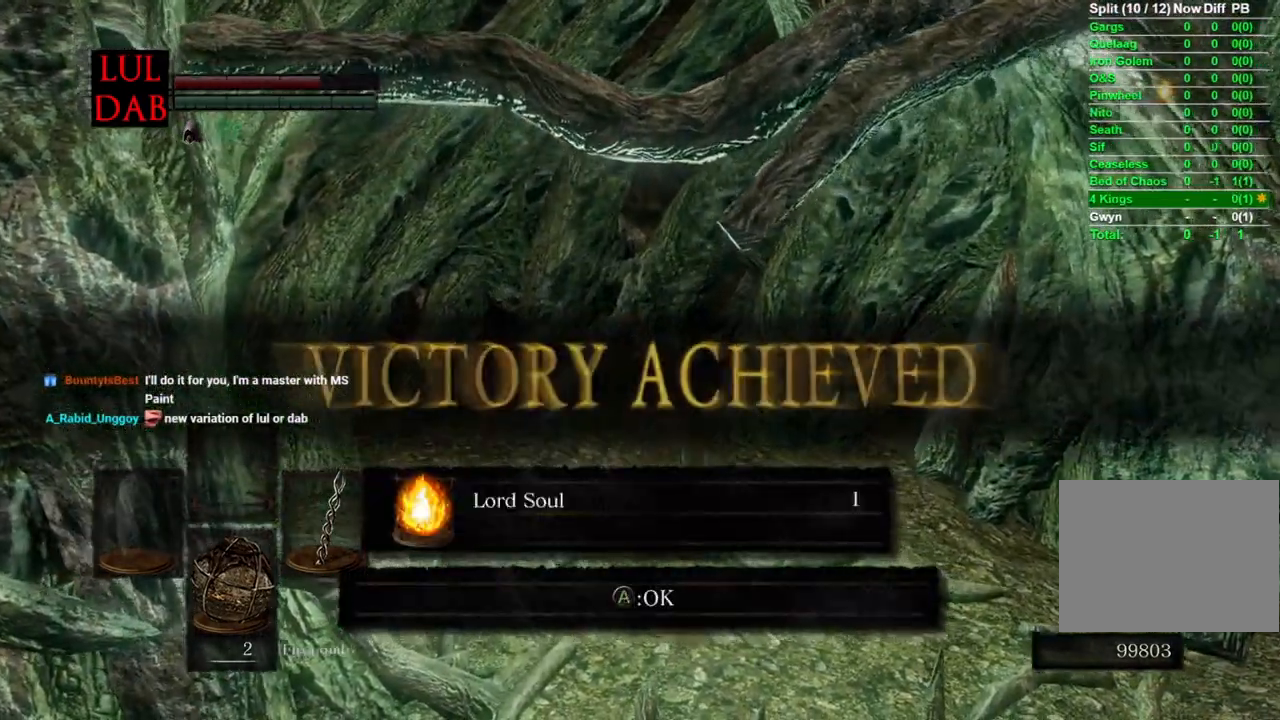
{"dt_ms": 500, "buttons": [], "left_stick": "center", "right_stick": "center", "events": [[283, "left_stick", "up-left"], [383, "CROSS", "down"], [450, "left_stick", "center"], [467, "CROSS", "up"]]}
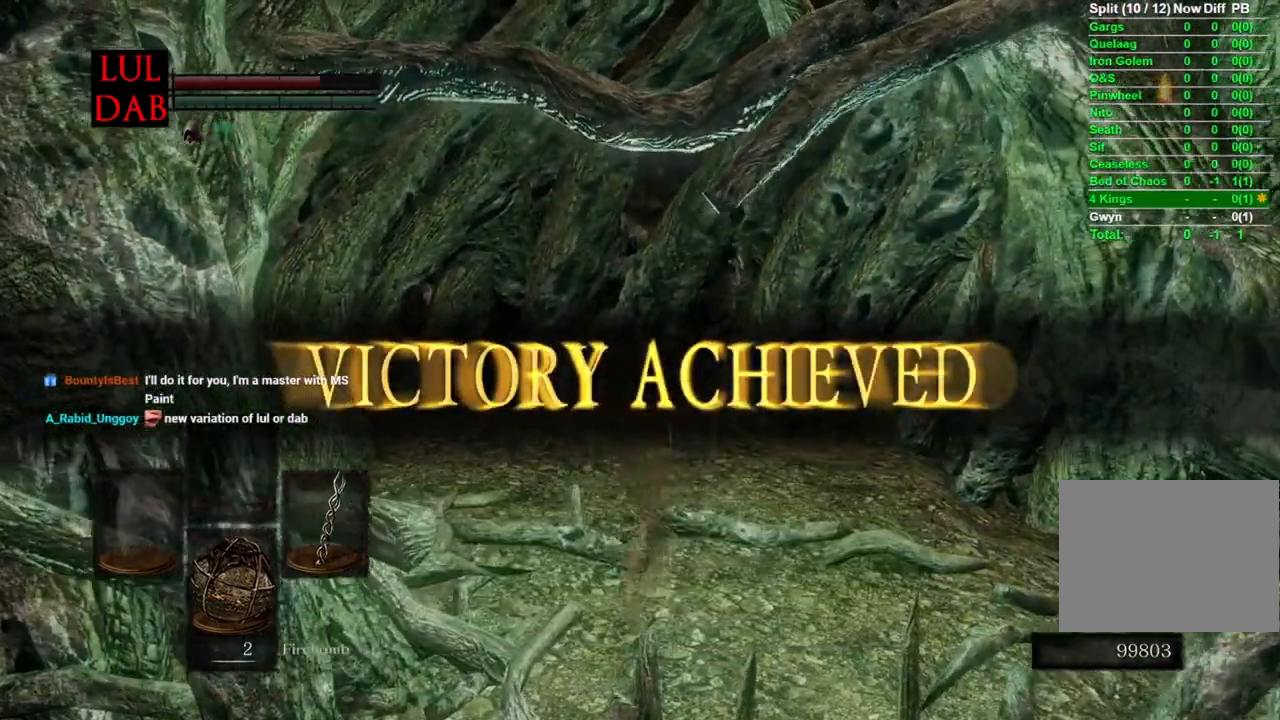
{"dt_ms": 500, "buttons": [], "left_stick": "center", "right_stick": "center", "events": [[50, "CROSS", "down"], [133, "CROSS", "up"], [233, "CROSS", "down"], [317, "CROSS", "up"]]}
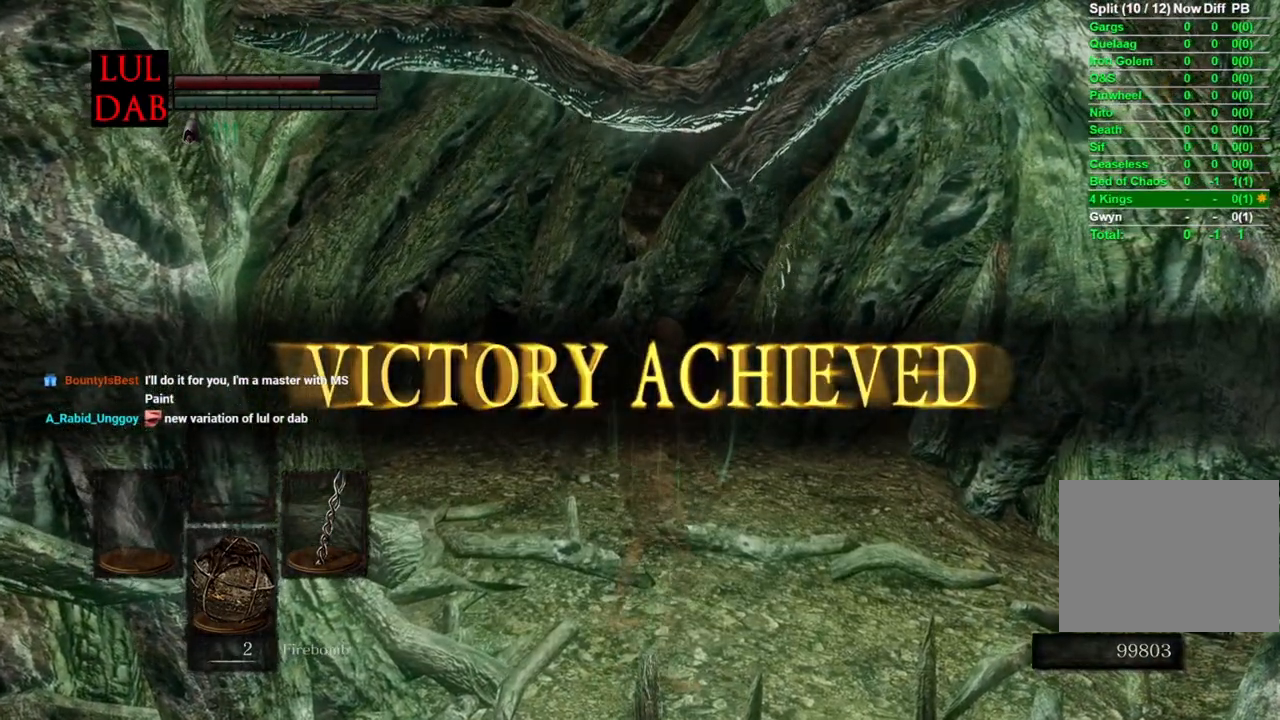
{"dt_ms": 500, "buttons": [], "left_stick": "center", "right_stick": "center", "events": [[183, "left_stick", "up"], [333, "left_stick", "center"], [400, "CROSS", "down"], [450, "CROSS", "up"]]}
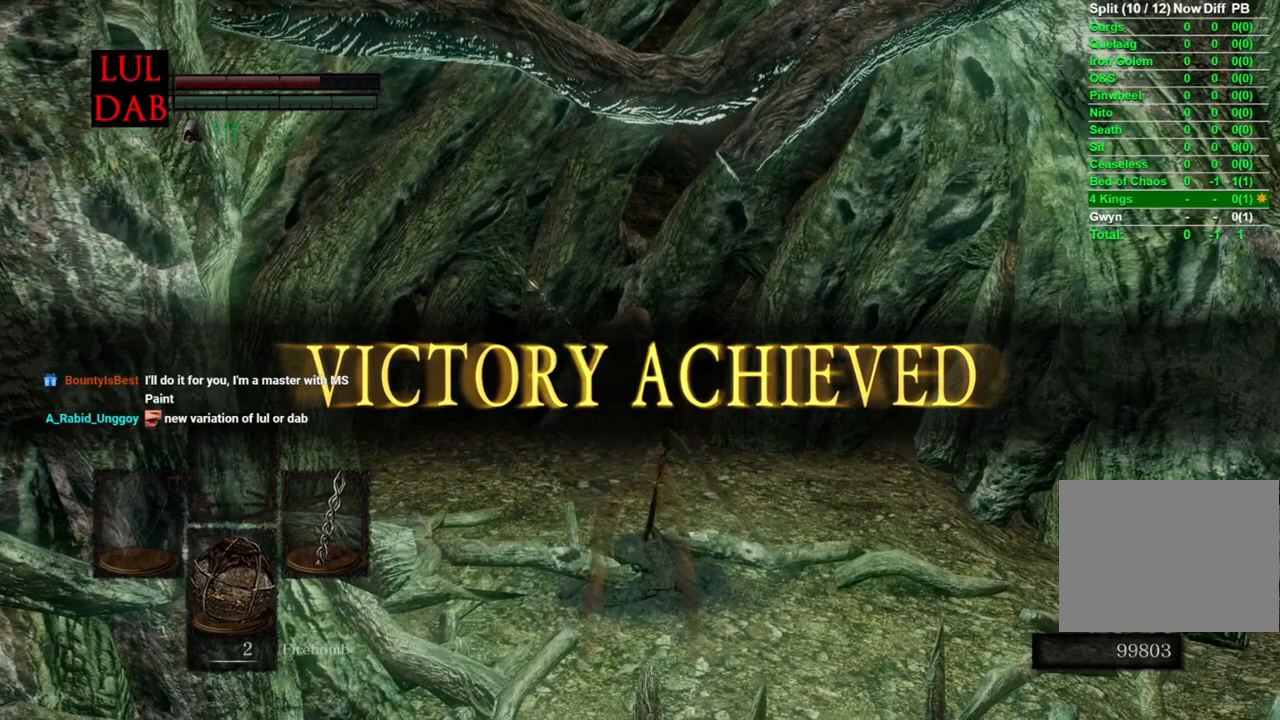
{"dt_ms": 500, "buttons": [], "left_stick": "center", "right_stick": "center", "events": [[83, "CROSS", "down"], [117, "CROSS", "up"], [117, "left_stick", "down-right"], [450, "left_stick", "center"]]}
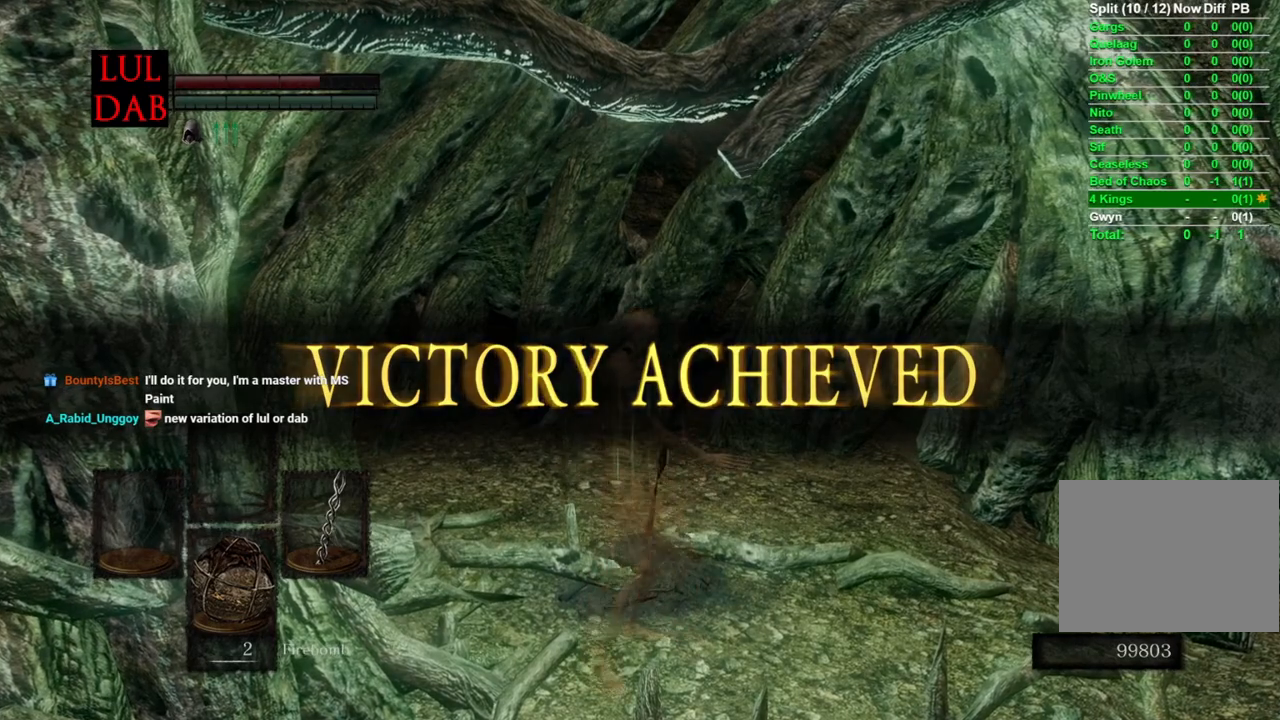
{"dt_ms": 500, "buttons": [], "left_stick": "center", "right_stick": "center", "events": []}
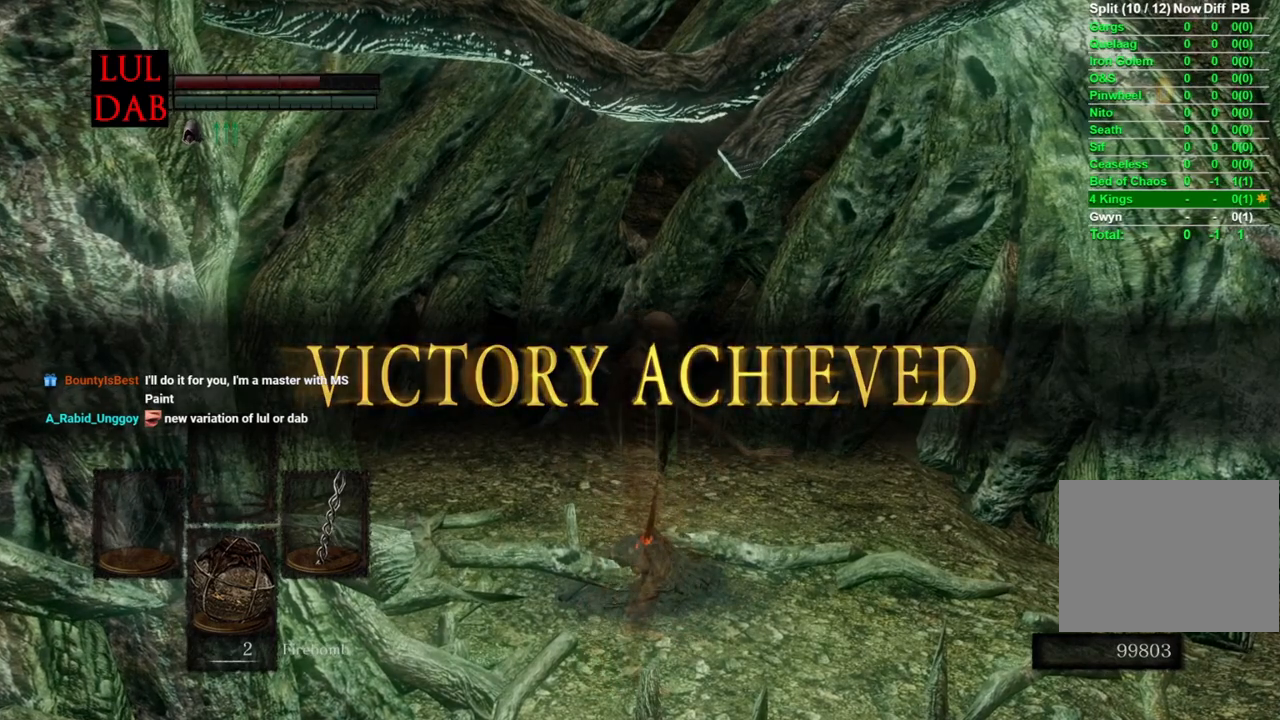
{"dt_ms": 500, "buttons": [], "left_stick": "center", "right_stick": "center"}
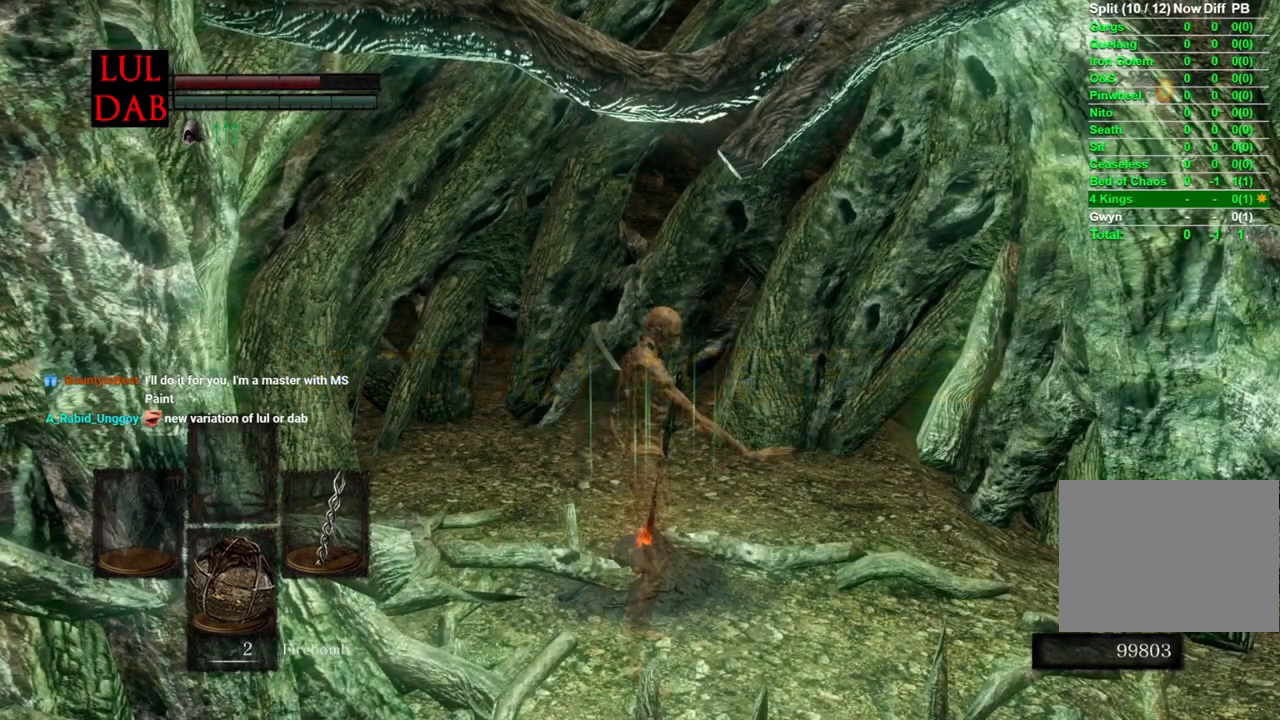
{"dt_ms": 500, "buttons": [], "left_stick": "center", "right_stick": "center", "events": []}
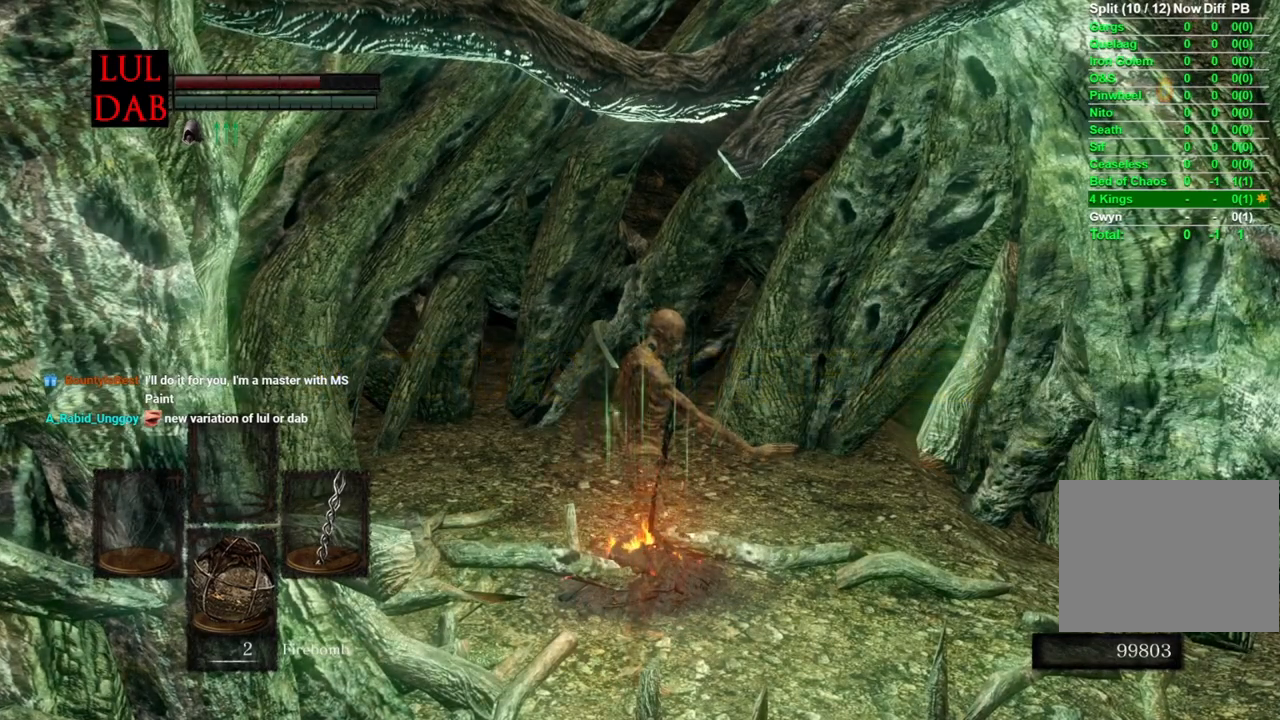
{"dt_ms": 500, "buttons": [], "left_stick": "center", "right_stick": "left", "events": [[283, "right_stick", "left"]]}
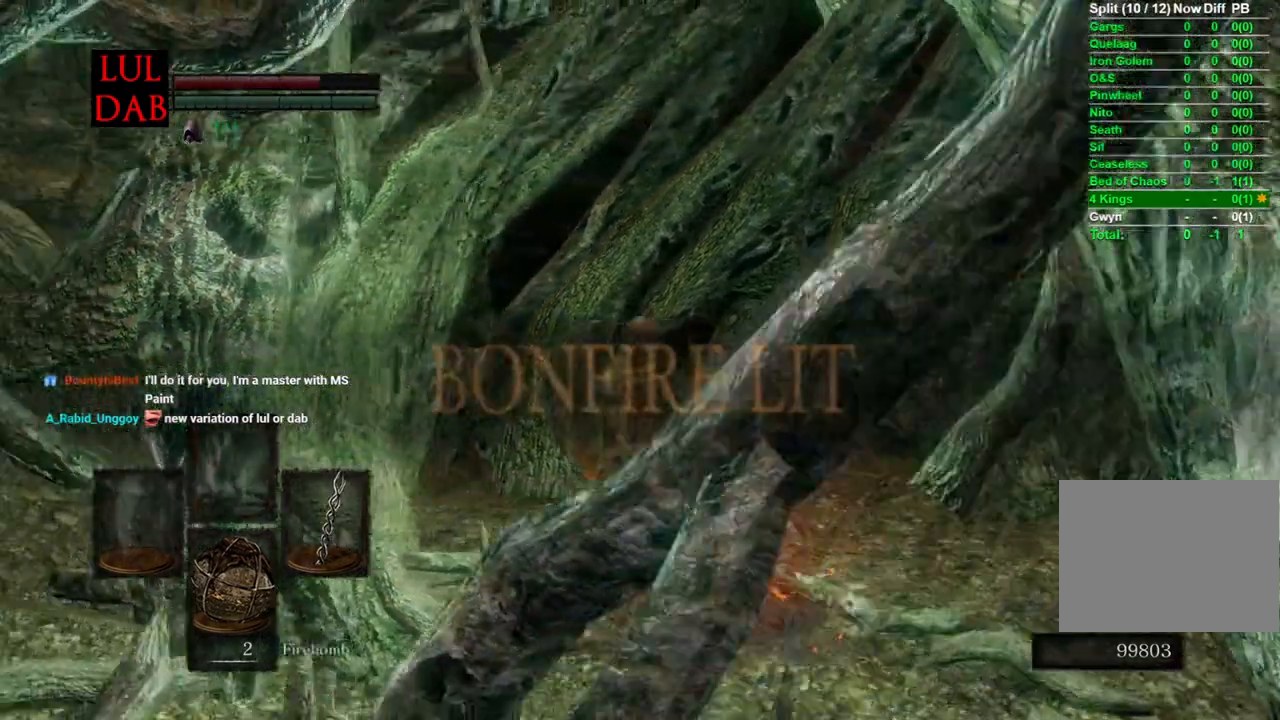
{"dt_ms": 500, "buttons": [], "left_stick": "center", "right_stick": "right"}
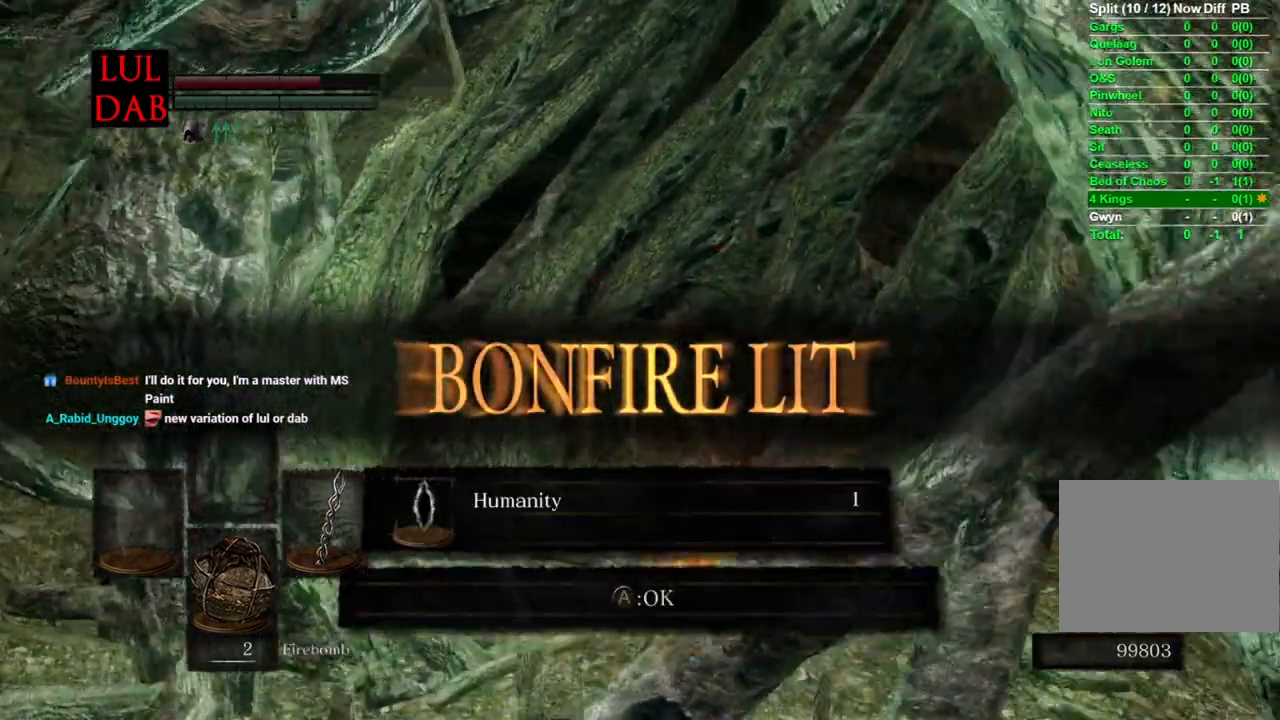
{"dt_ms": 500, "buttons": [], "left_stick": "center", "right_stick": "down-right", "events": [[83, "left_stick", "down"], [200, "left_stick", "center"], [317, "right_stick", "down-right"]]}
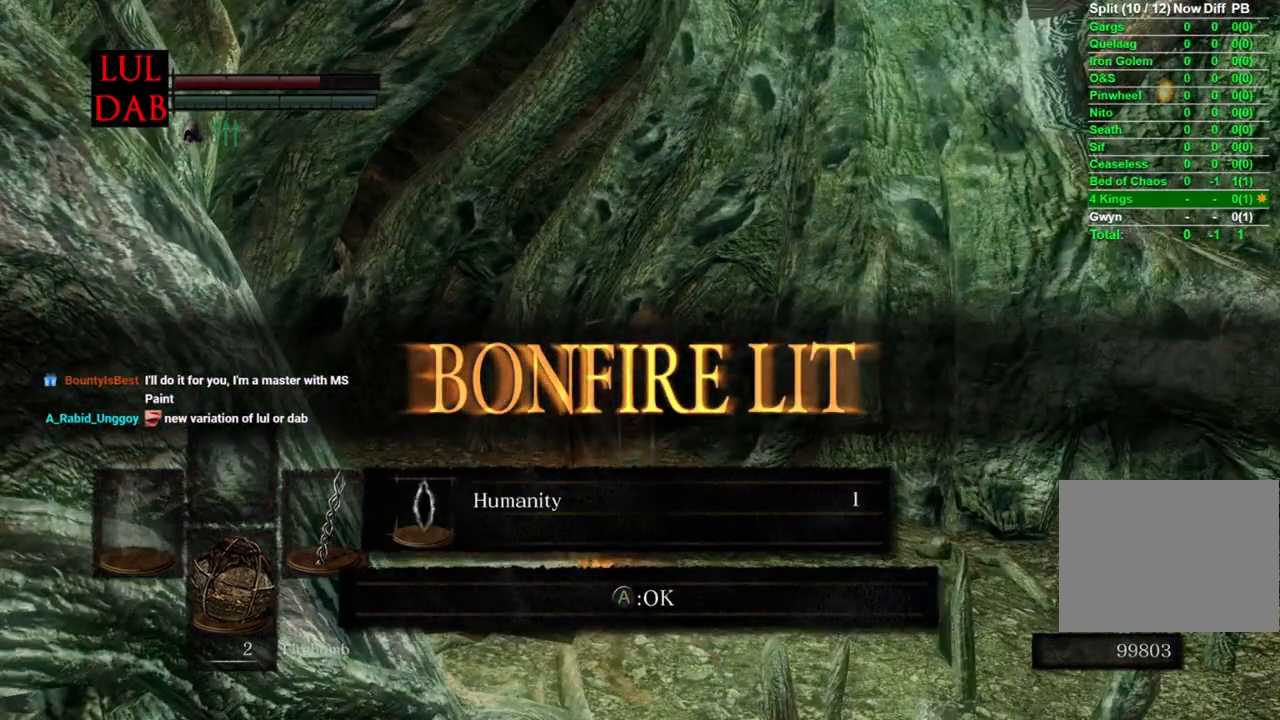
{"dt_ms": 500, "buttons": ["CROSS"], "left_stick": "center", "right_stick": "center", "events": [[100, "right_stick", "left"], [400, "CROSS", "down"], [400, "right_stick", "center"]]}
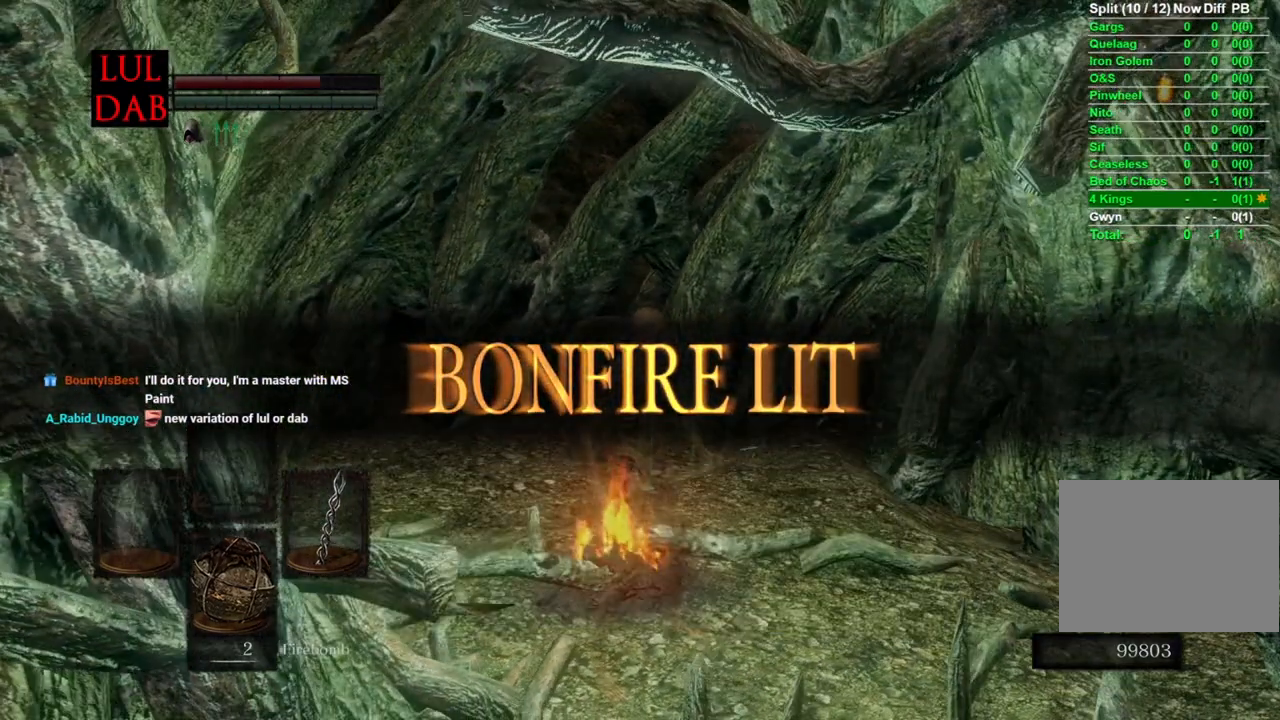
{"dt_ms": 1000, "buttons": [], "left_stick": "center", "right_stick": "center"}
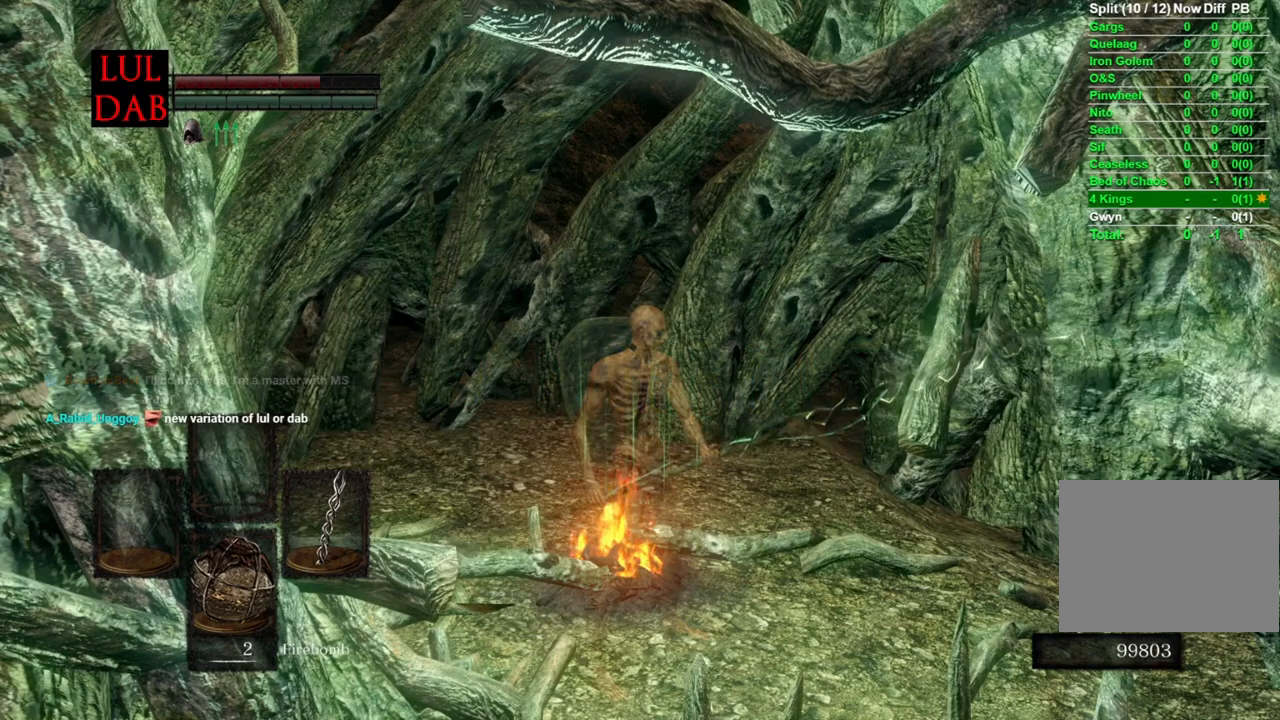
{"dt_ms": 500, "buttons": [], "left_stick": "center", "right_stick": "center", "events": []}
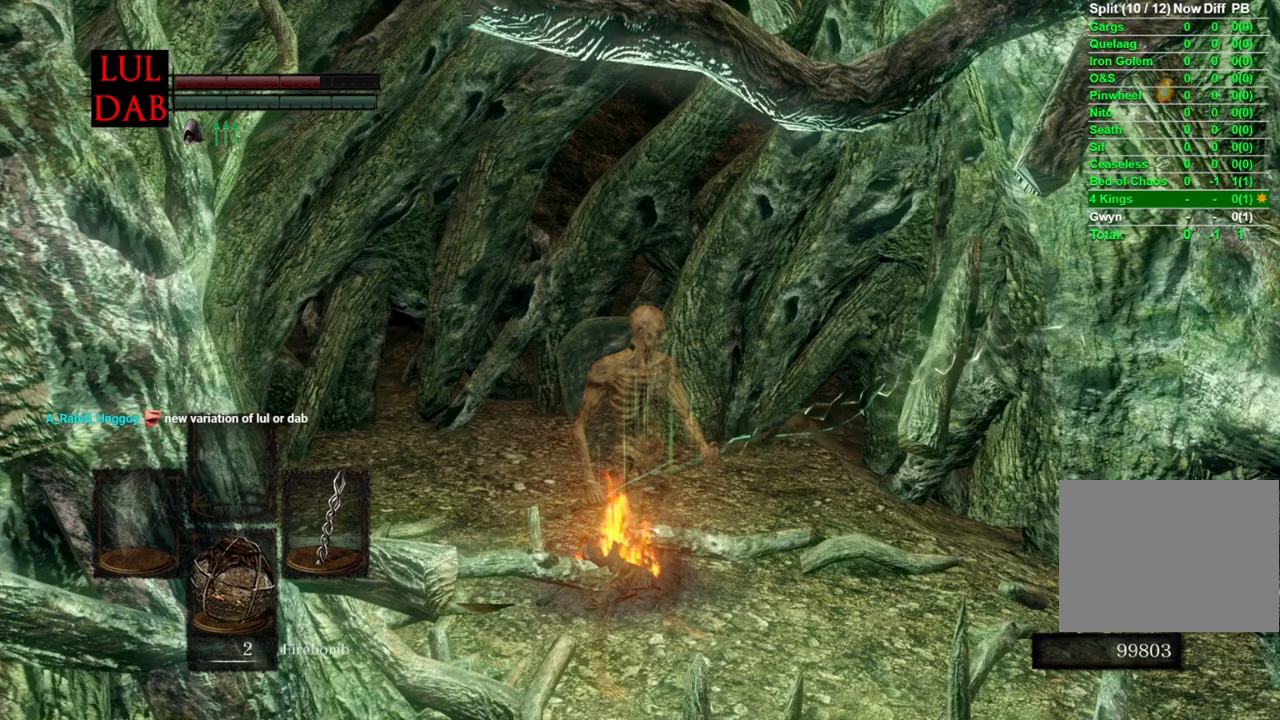
{"dt_ms": 500, "buttons": [], "left_stick": "up", "right_stick": "center", "events": [[450, "left_stick", "up"]]}
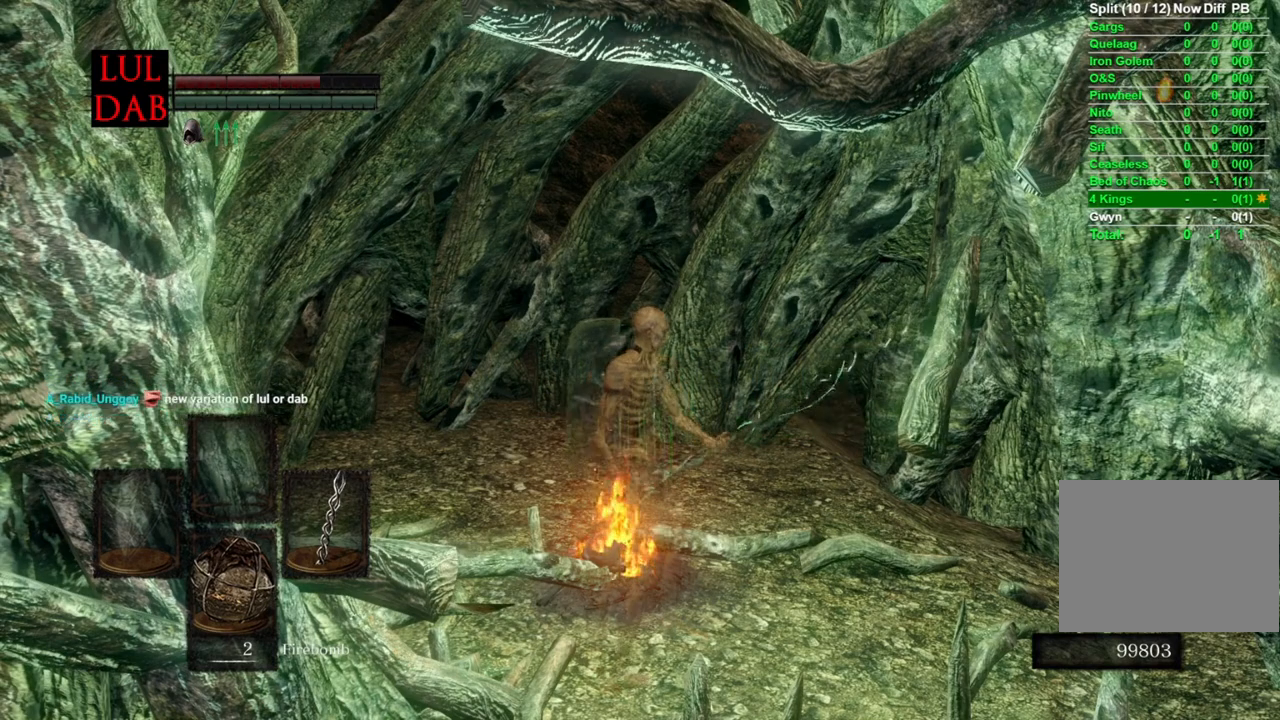
{"dt_ms": 500, "buttons": [], "left_stick": "center", "right_stick": "center", "events": [[33, "left_stick", "center"], [100, "L1", "down"], [150, "CROSS", "down"], [150, "L1", "up"], [250, "CROSS", "up"]]}
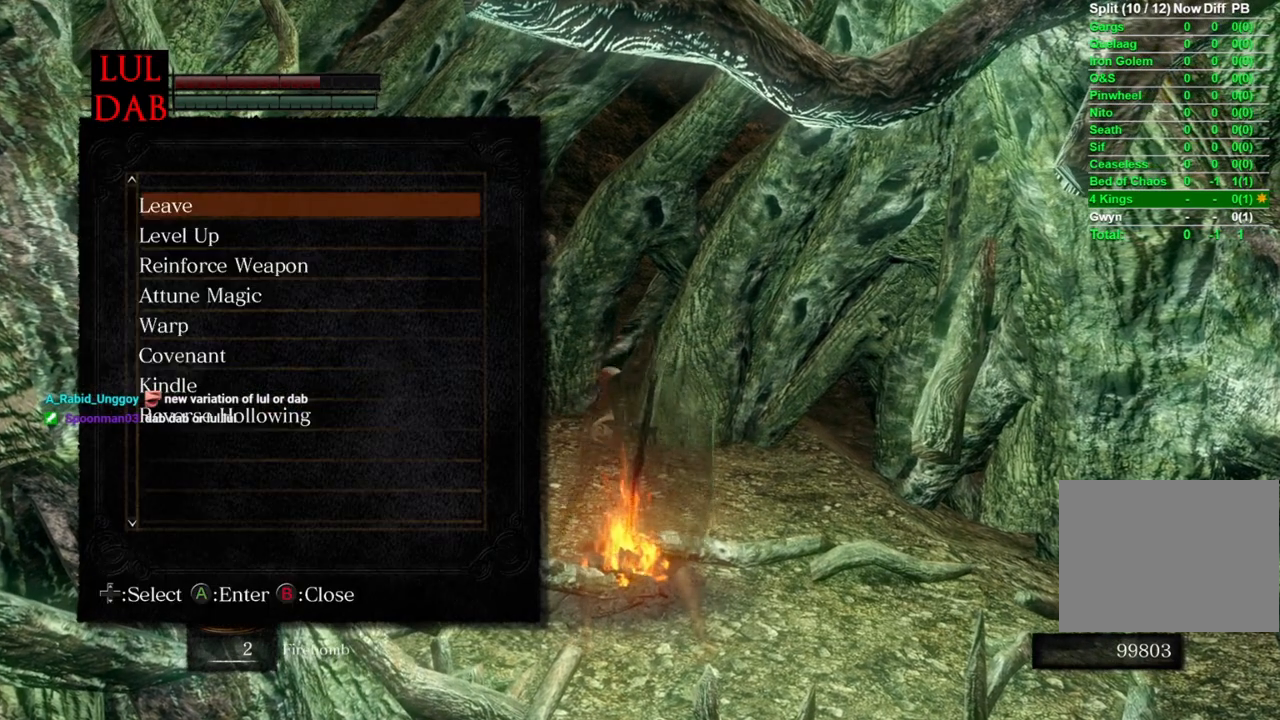
{"dt_ms": 500, "buttons": ["DPAD_DOWN"], "left_stick": "center", "right_stick": "center", "events": [[467, "DPAD_DOWN", "down"]]}
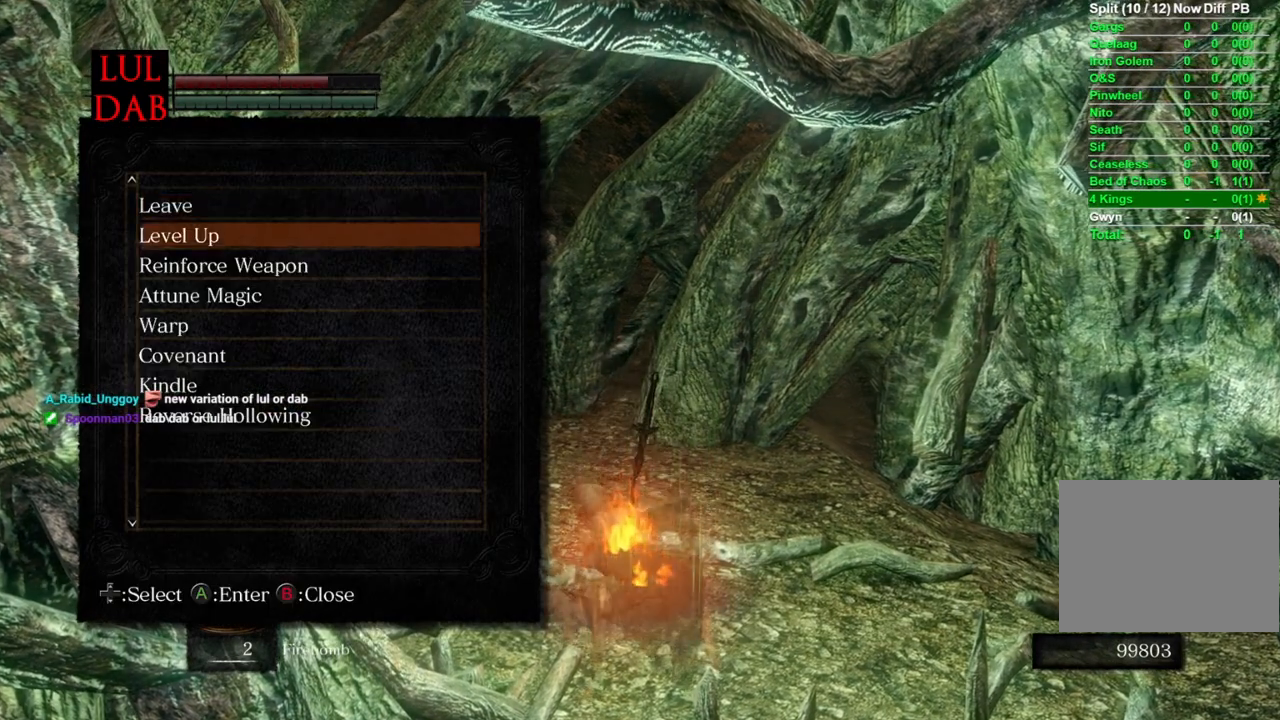
{"dt_ms": 500, "buttons": [], "left_stick": "center", "right_stick": "center", "events": [[33, "DPAD_DOWN", "up"], [100, "DPAD_DOWN", "down"], [183, "DPAD_DOWN", "up"], [267, "DPAD_DOWN", "down"], [350, "DPAD_DOWN", "up"], [417, "DPAD_DOWN", "down"], [500, "DPAD_DOWN", "up"]]}
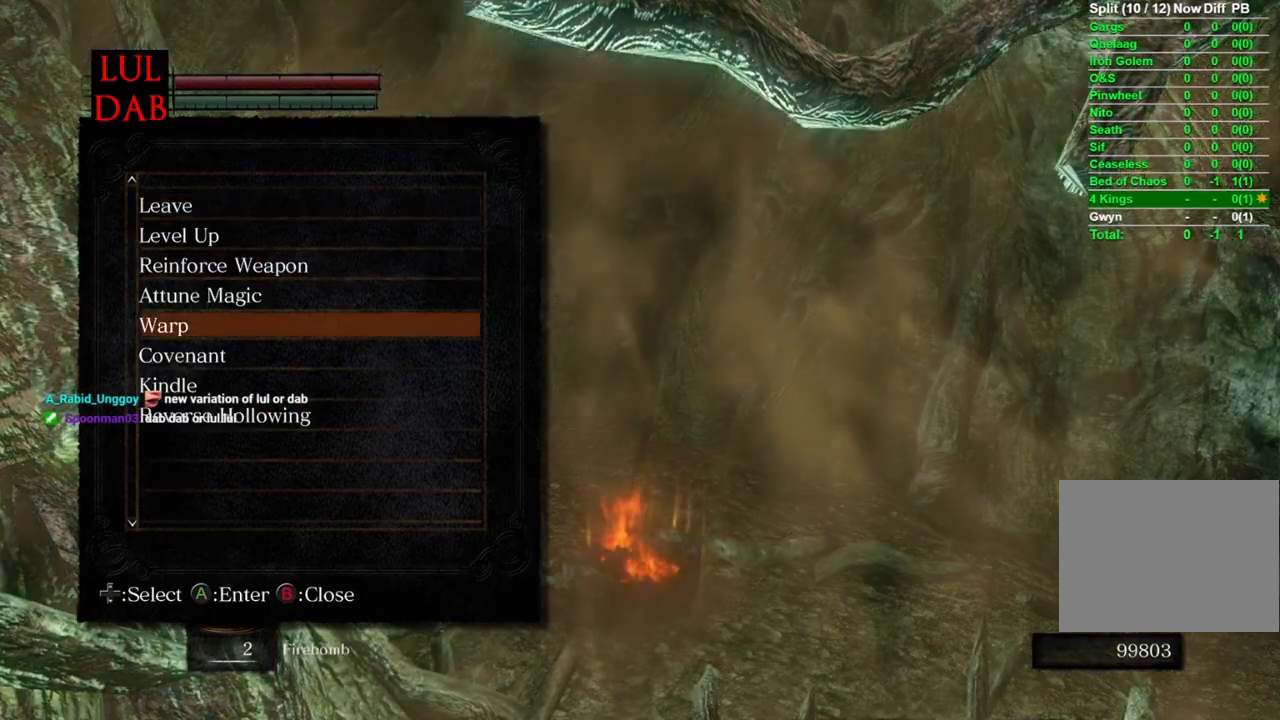
{"dt_ms": 500, "buttons": [], "left_stick": "center", "right_stick": "center", "events": [[33, "CROSS", "down"], [167, "CROSS", "up"], [250, "CROSS", "down"], [367, "CROSS", "up"]]}
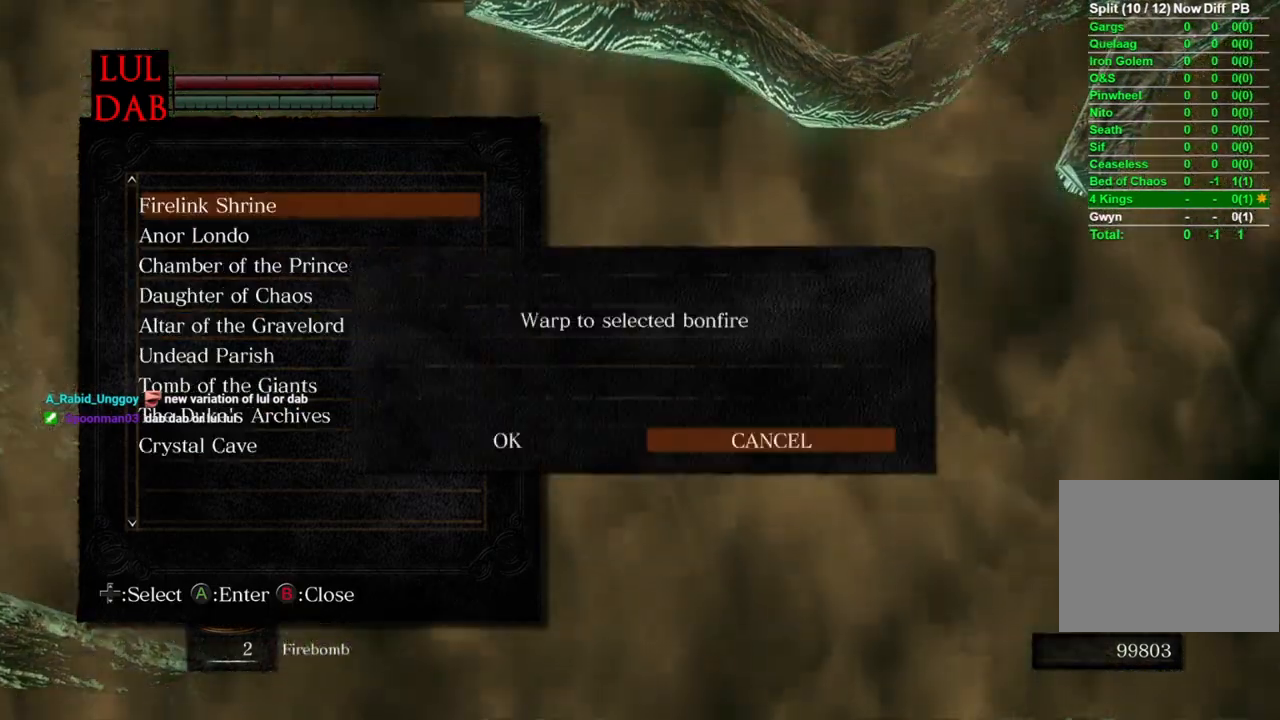
{"dt_ms": 500, "buttons": ["CROSS"], "left_stick": "center", "right_stick": "center", "events": [[317, "DPAD_LEFT", "down"], [433, "DPAD_LEFT", "up"], [450, "CROSS", "down"]]}
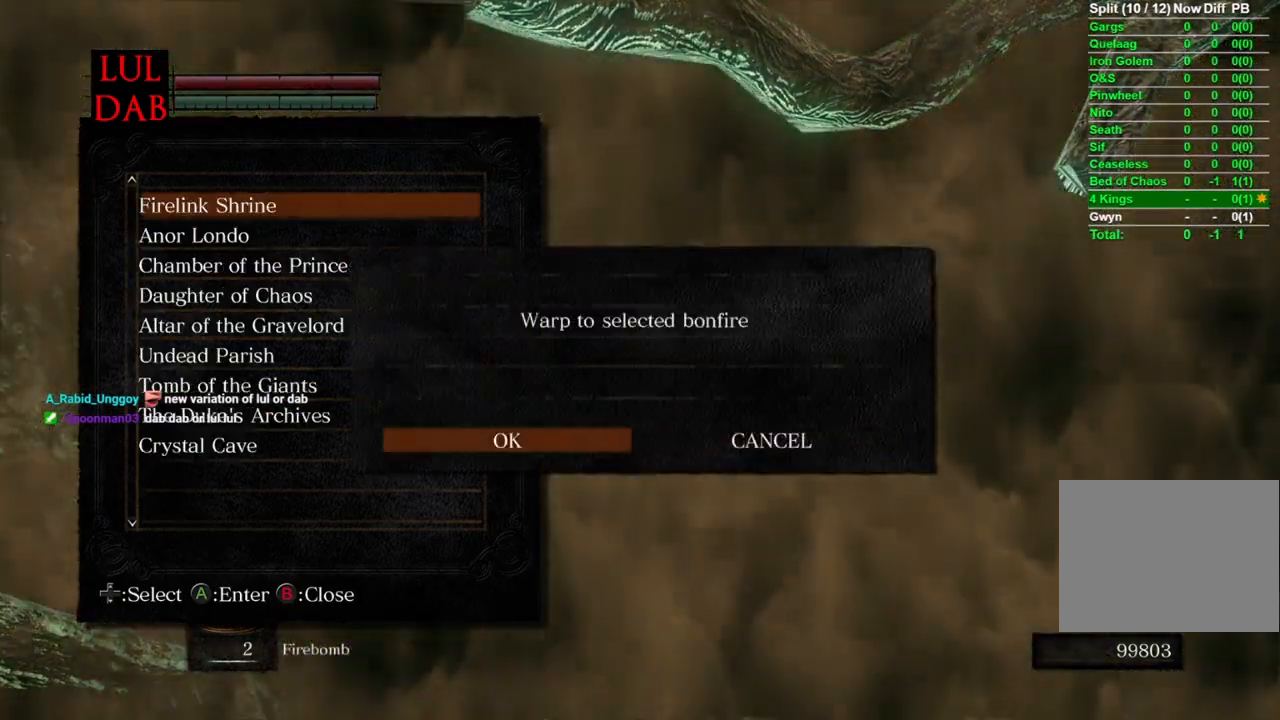
{"dt_ms": 500, "buttons": [], "left_stick": "center", "right_stick": "center", "events": [[67, "CROSS", "up"], [133, "CROSS", "down"], [250, "CROSS", "up"]]}